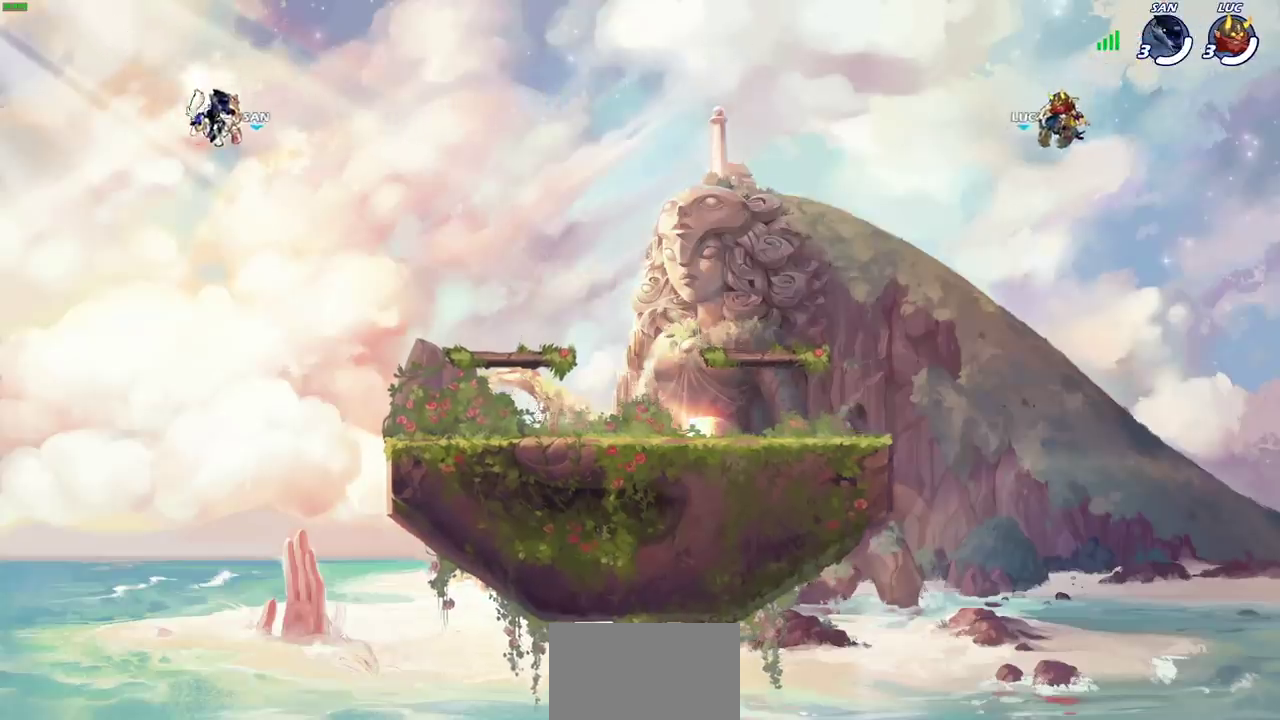
Gameplay with a controller (PlayStation layout); each line is a JSON object with the inputs held at the frame after it (dt_ms = milliseconds from this image to that frame). "events" lists button and stick changes between this image and that frame as [ms after this image, input, new state], when the widget could be followed in between.
{"dt_ms": 600, "buttons": ["SELECT"], "left_stick": "center", "right_stick": "center", "events": [[100, "SELECT", "down"]]}
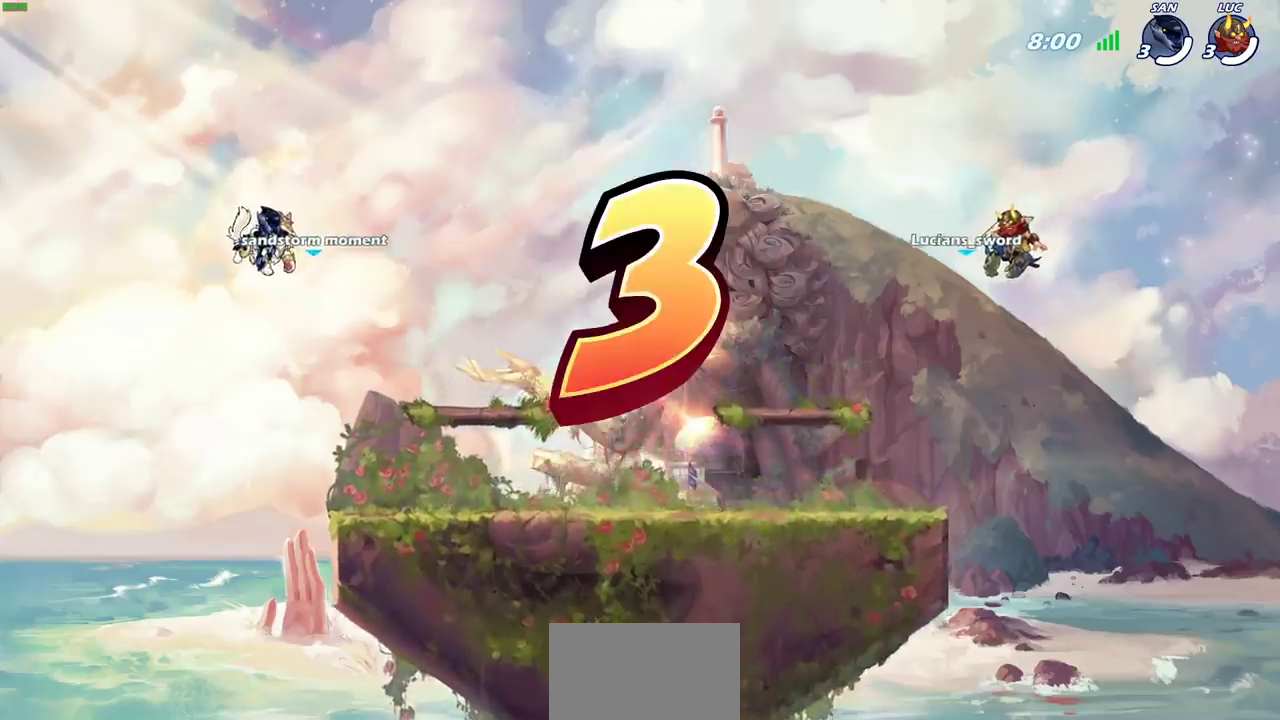
{"dt_ms": 400, "buttons": [], "left_stick": "center", "right_stick": "center", "events": [[100, "SELECT", "up"]]}
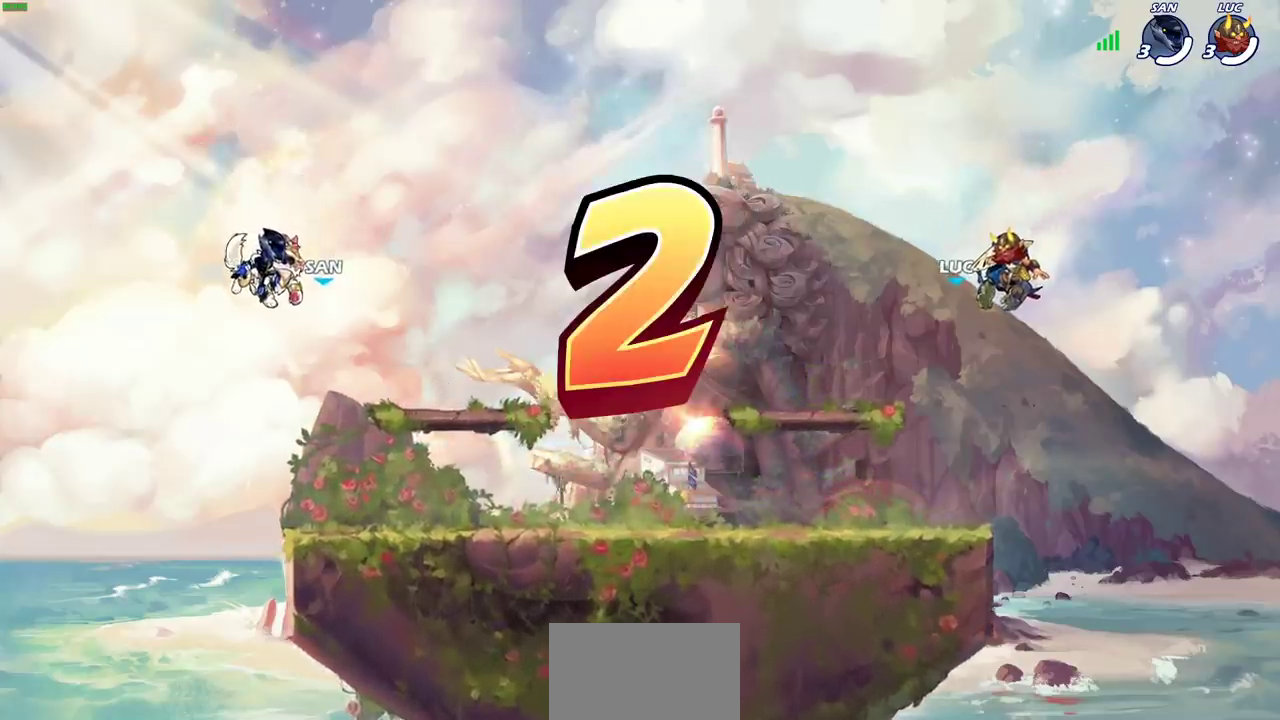
{"dt_ms": 600, "buttons": ["SELECT"], "left_stick": "center", "right_stick": "center", "events": [[117, "SELECT", "down"]]}
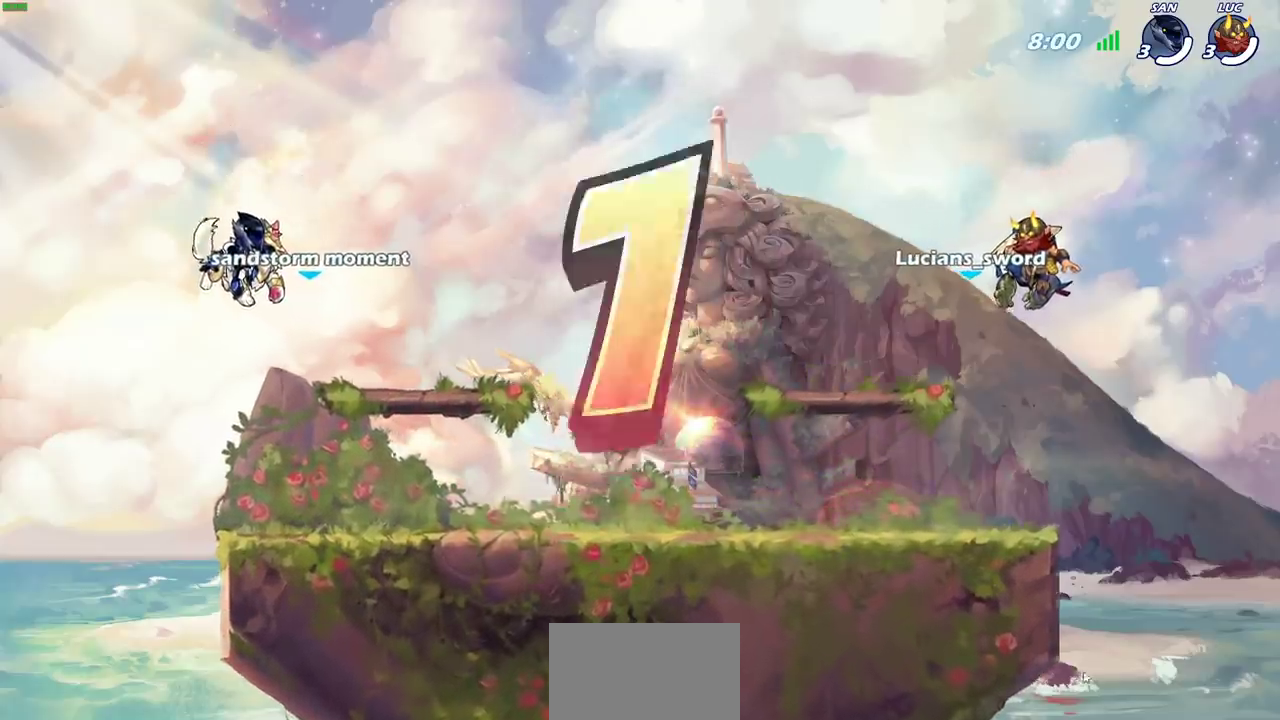
{"dt_ms": 400, "buttons": ["SELECT"], "left_stick": "center", "right_stick": "center", "events": []}
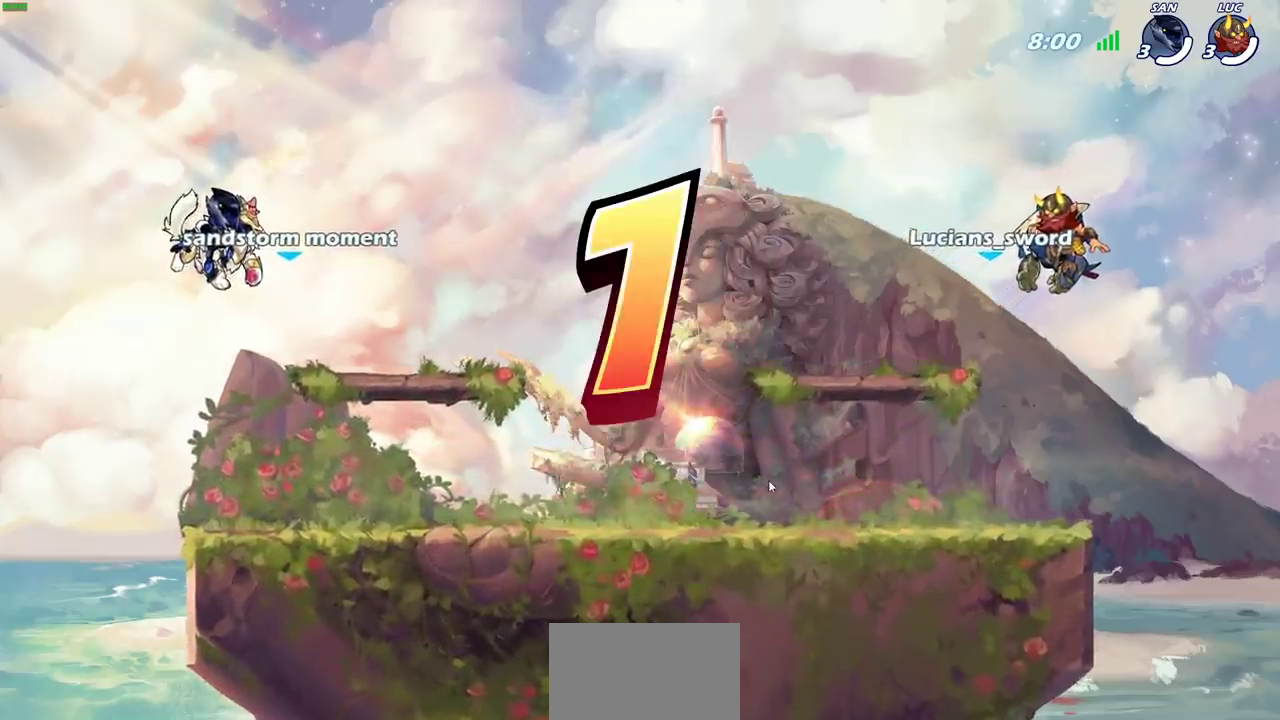
{"dt_ms": 500, "buttons": ["SELECT"], "left_stick": "center", "right_stick": "center", "events": []}
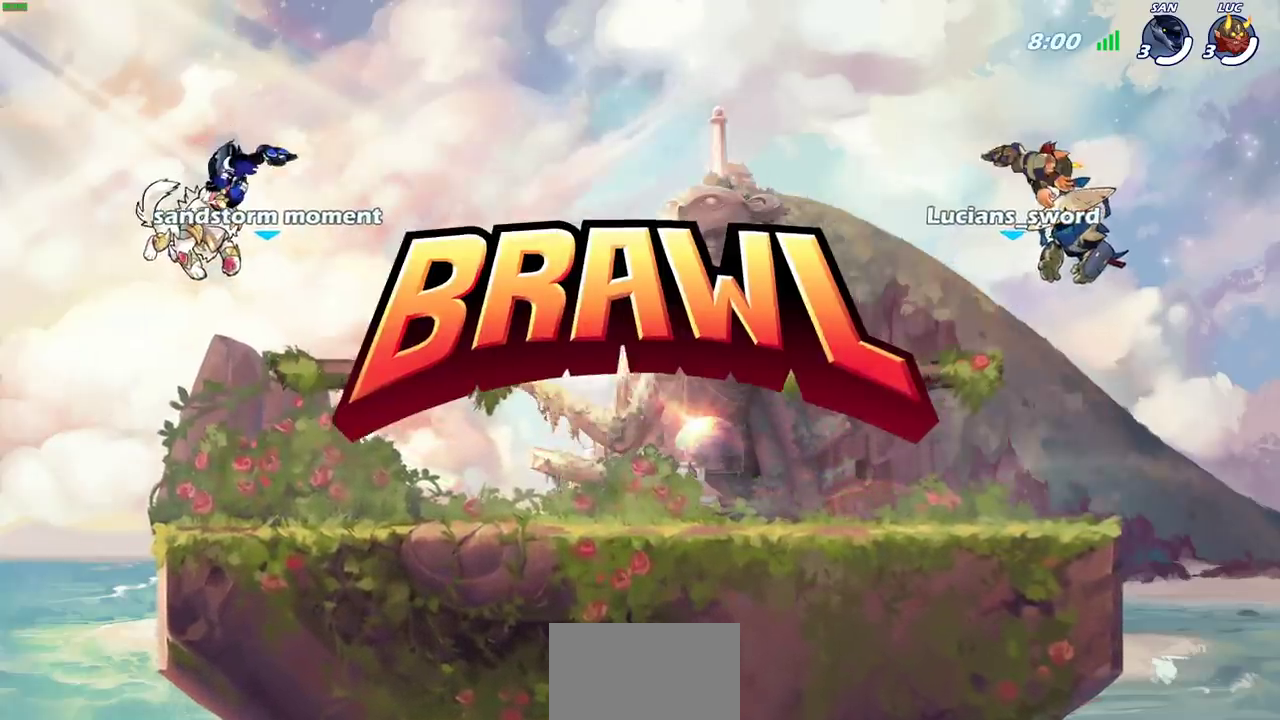
{"dt_ms": 500, "buttons": ["SELECT"], "left_stick": "center", "right_stick": "center", "events": []}
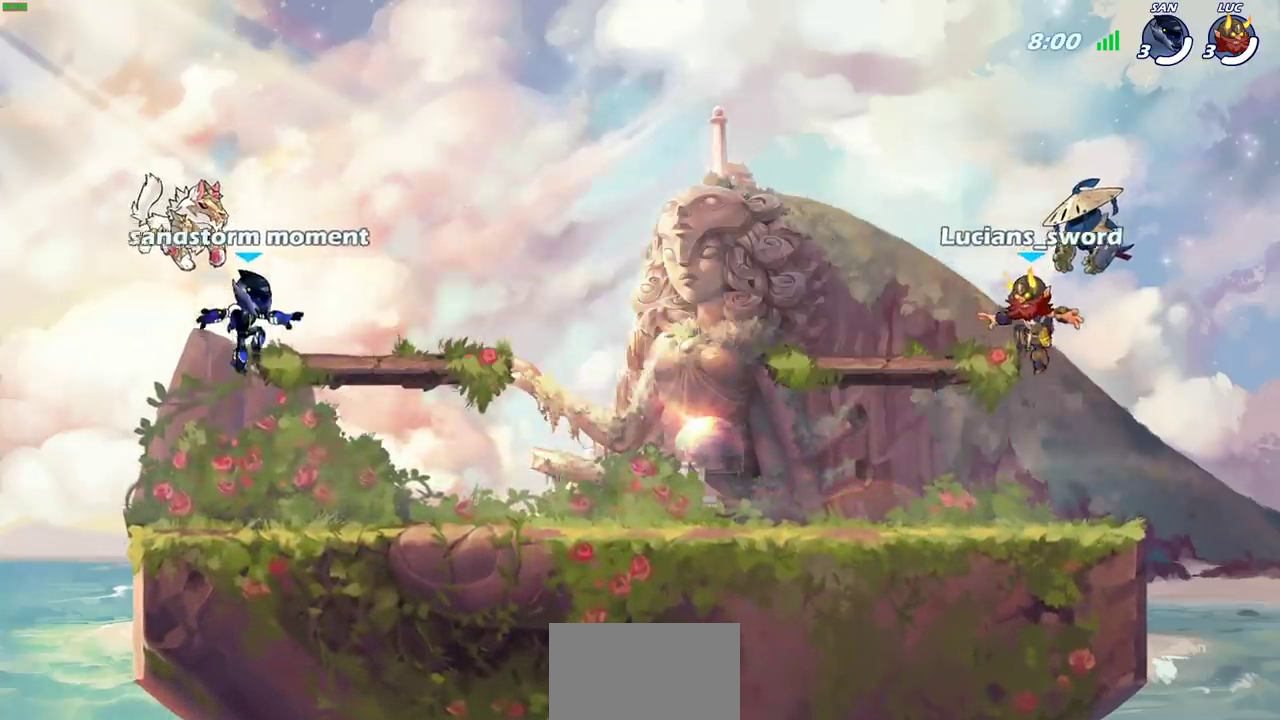
{"dt_ms": 600, "buttons": ["SELECT"], "left_stick": "center", "right_stick": "center", "events": []}
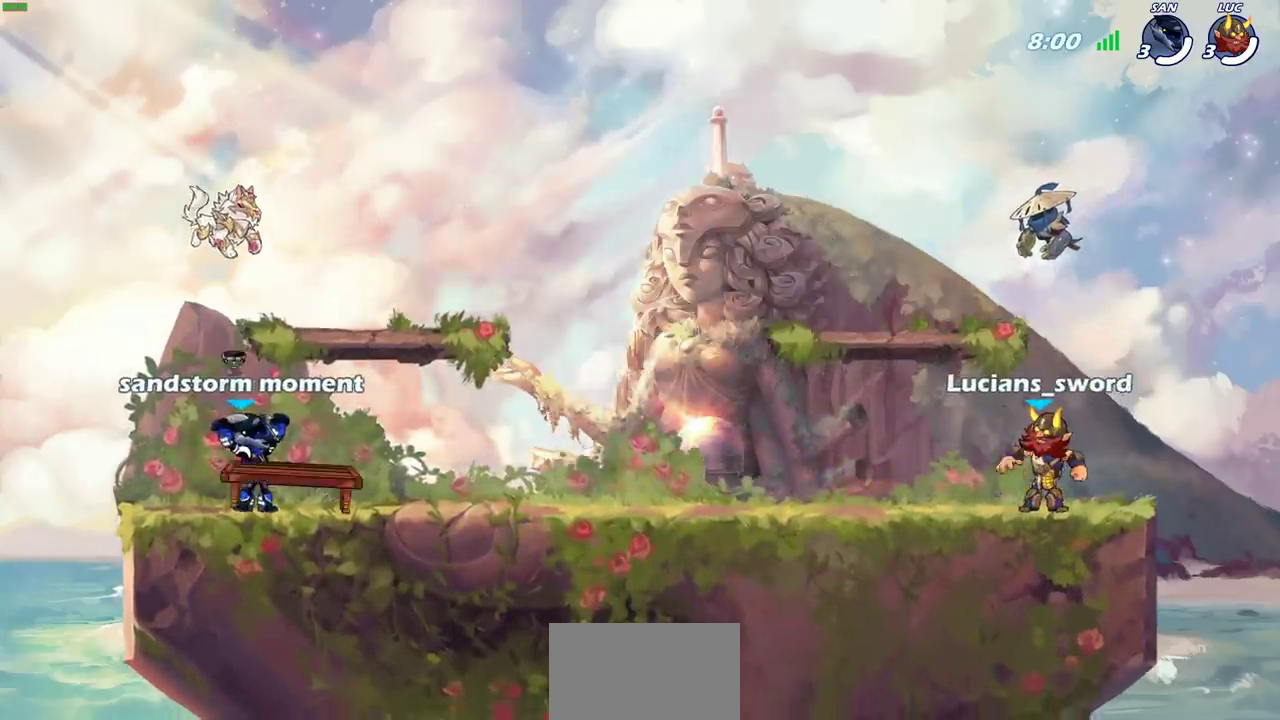
{"dt_ms": 400, "buttons": ["SELECT"], "left_stick": "center", "right_stick": "center", "events": []}
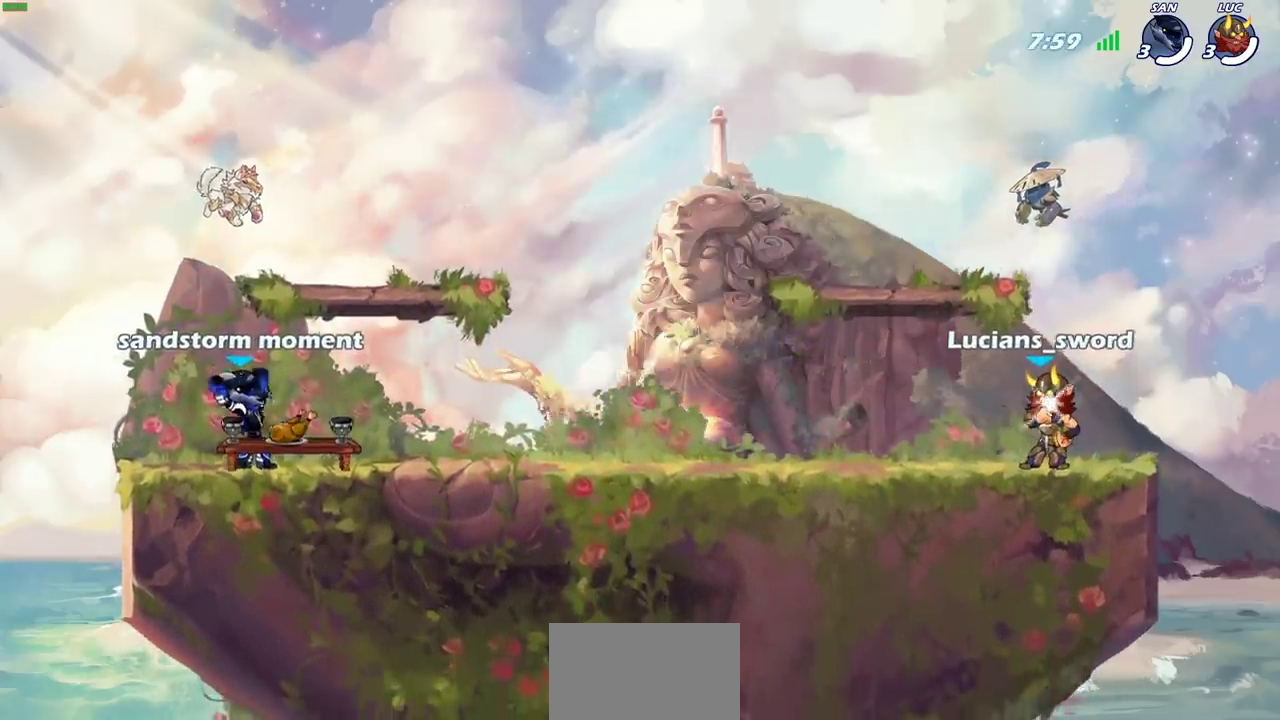
{"dt_ms": 300, "buttons": [], "left_stick": "center", "right_stick": "center", "events": [[117, "SELECT", "up"]]}
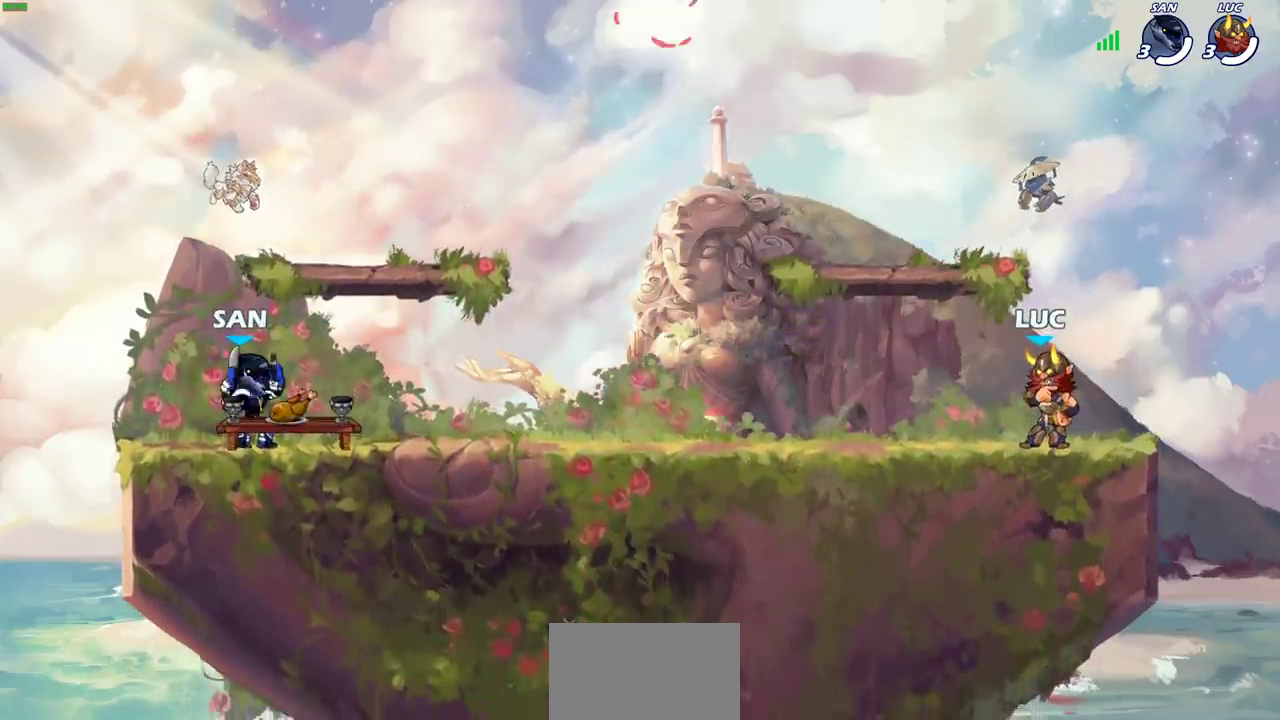
{"dt_ms": 600, "buttons": [], "left_stick": "up-left", "right_stick": "center", "events": [[267, "left_stick", "up"], [367, "left_stick", "up-left"], [433, "R2", "down"], [467, "CROSS", "down"], [567, "CROSS", "up"], [600, "R2", "up"]]}
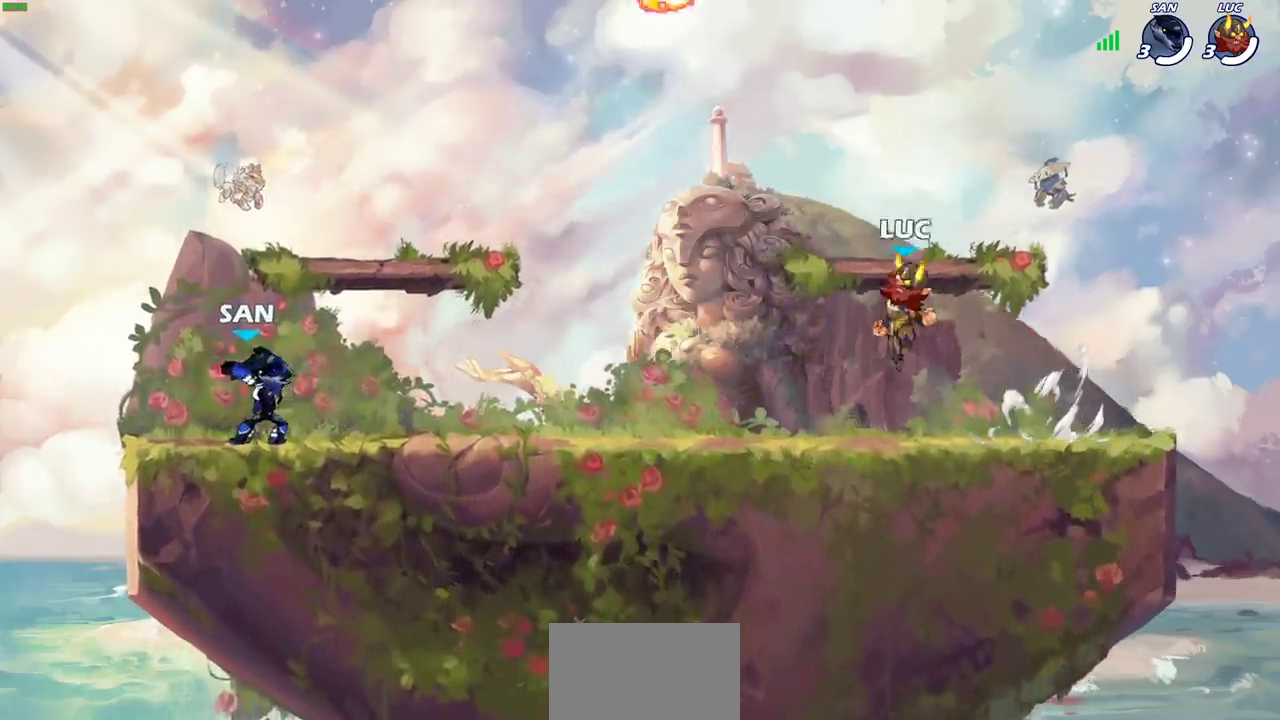
{"dt_ms": 600, "buttons": [], "left_stick": "down-right", "right_stick": "center", "events": [[83, "CROSS", "down"], [150, "left_stick", "center"], [200, "CROSS", "up"], [283, "CROSS", "down"], [333, "left_stick", "right"], [383, "R1", "down"], [417, "CROSS", "up"], [483, "R1", "up"], [533, "left_stick", "down-right"]]}
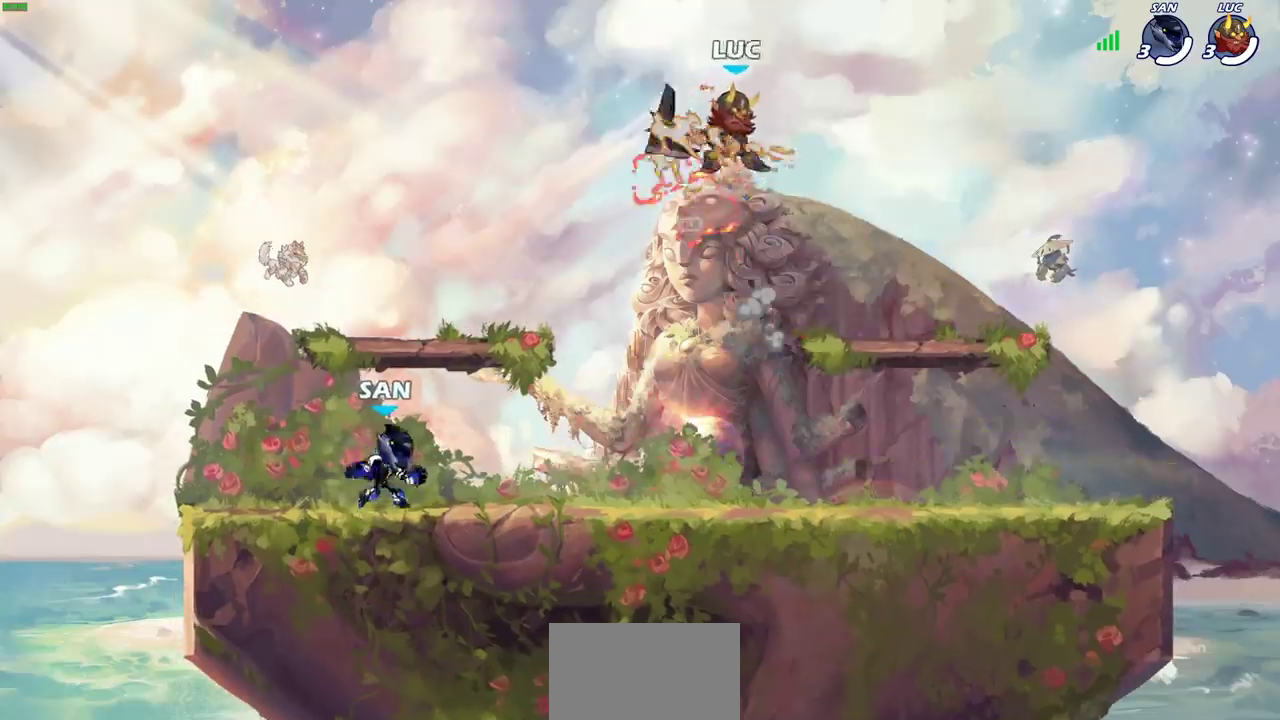
{"dt_ms": 500, "buttons": [], "left_stick": "right", "right_stick": "center", "events": [[317, "left_stick", "left"], [467, "left_stick", "right"]]}
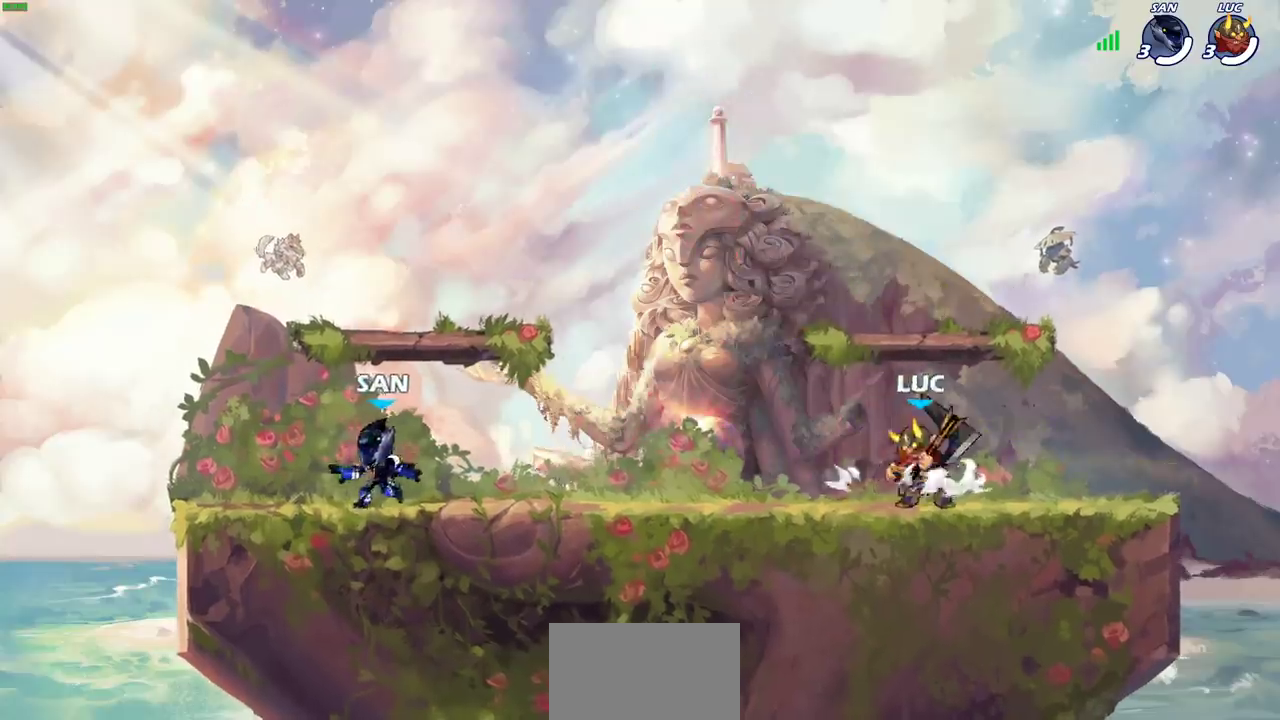
{"dt_ms": 300, "buttons": [], "left_stick": "center", "right_stick": "center", "events": [[50, "left_stick", "up-left"], [117, "left_stick", "right"], [183, "left_stick", "up-left"], [250, "left_stick", "center"]]}
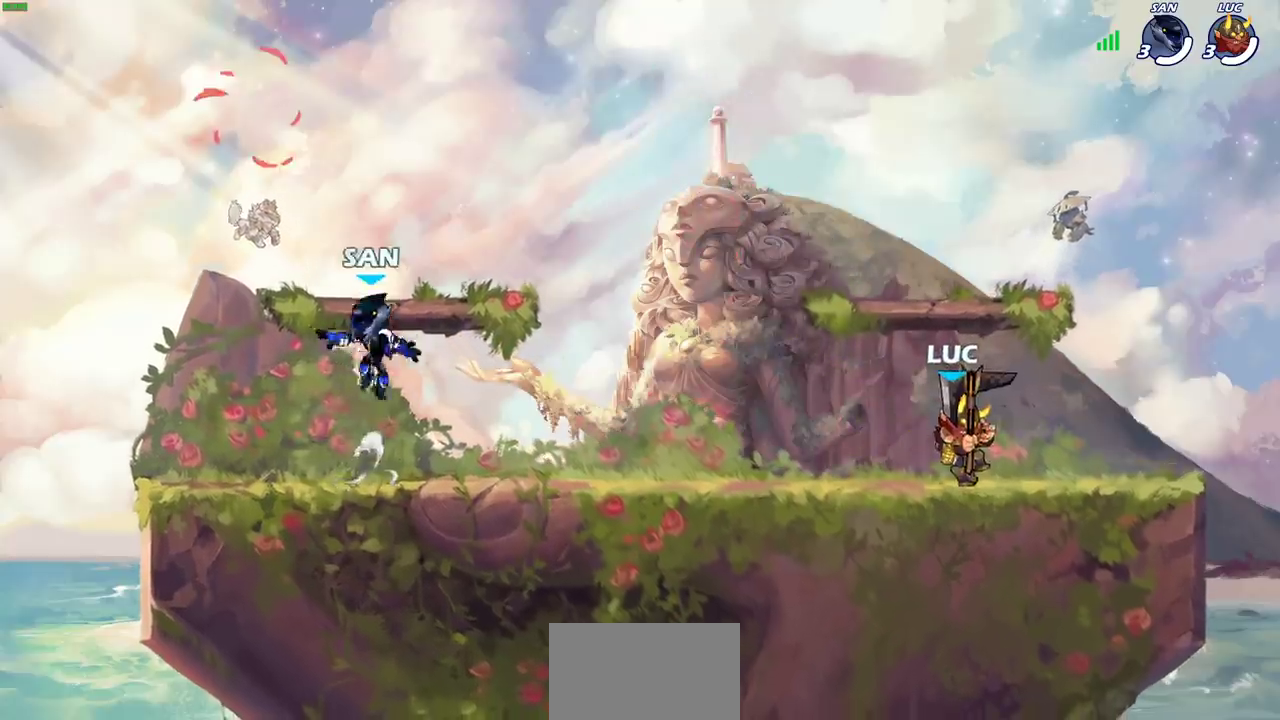
{"dt_ms": 700, "buttons": [], "left_stick": "center", "right_stick": "center", "events": []}
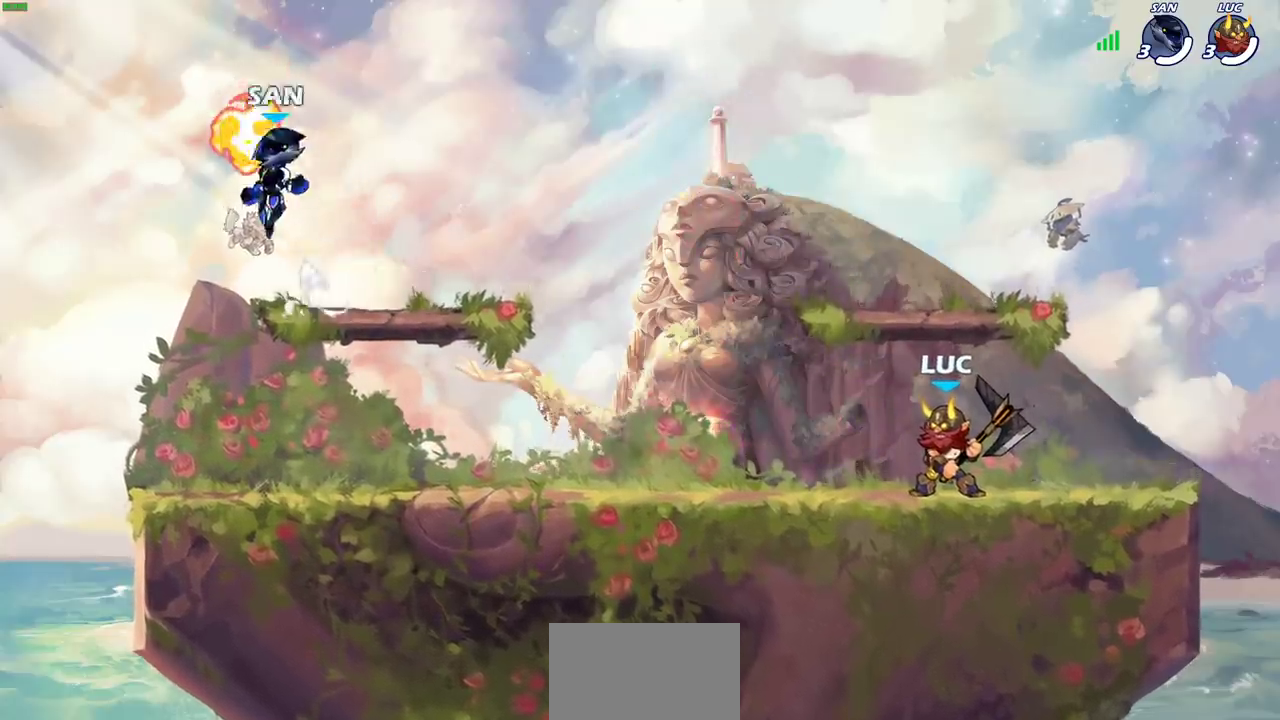
{"dt_ms": 600, "buttons": [], "left_stick": "down-left", "right_stick": "center", "events": [[167, "left_stick", "up-left"], [233, "R2", "down"], [250, "CROSS", "down"], [333, "left_stick", "left"], [367, "CROSS", "up"], [383, "left_stick", "down-left"], [400, "R2", "up"]]}
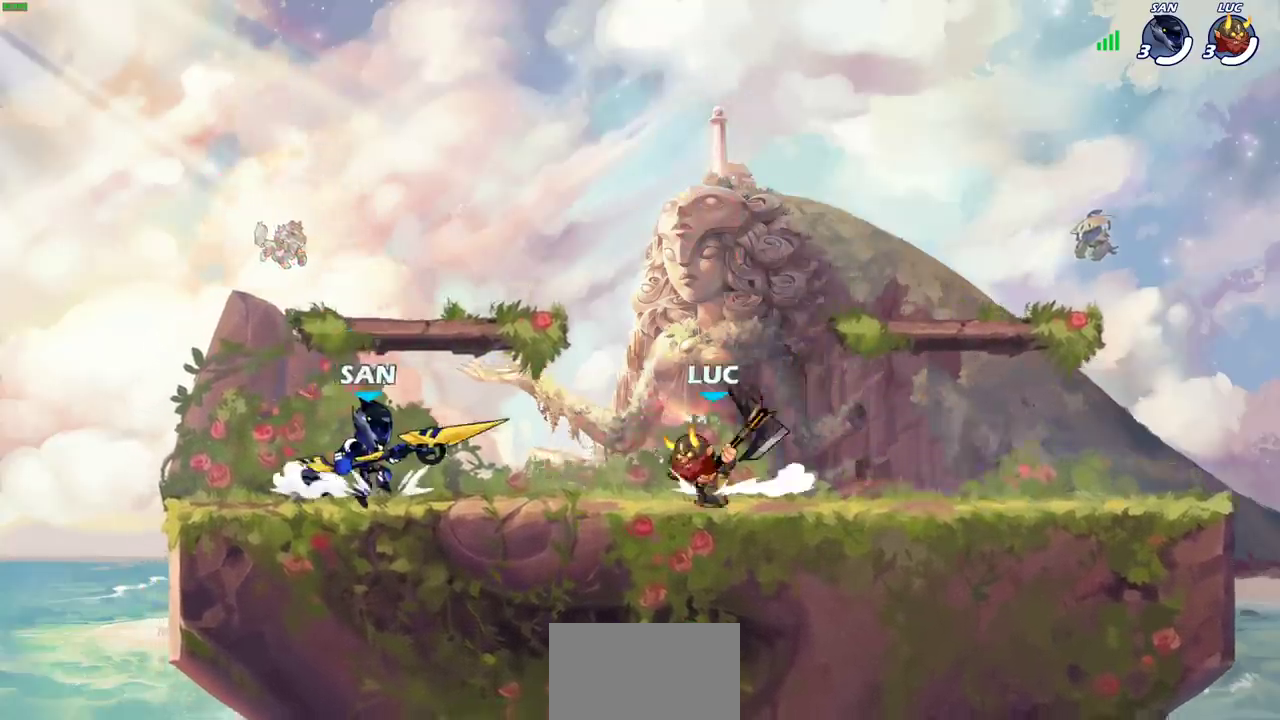
{"dt_ms": 600, "buttons": [], "left_stick": "center", "right_stick": "center", "events": [[83, "R2", "down"], [150, "SQUARE", "down"], [233, "SQUARE", "up"], [250, "R2", "up"], [250, "left_stick", "center"]]}
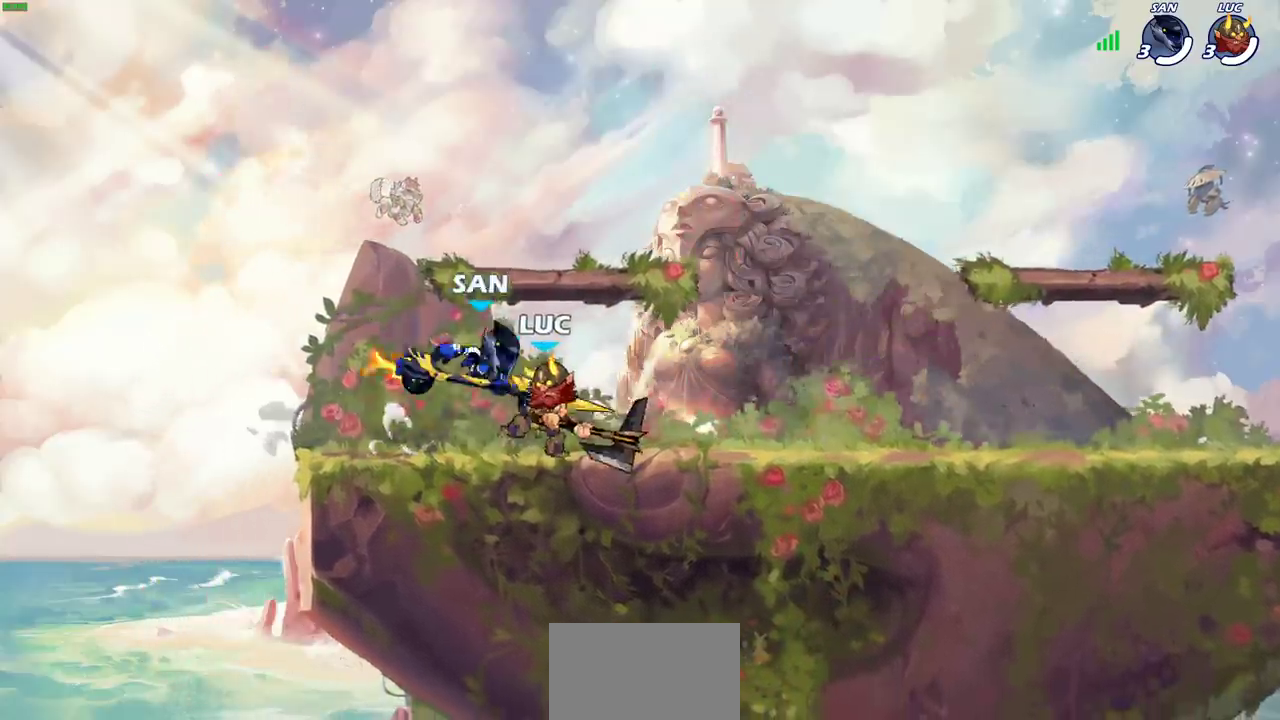
{"dt_ms": 300, "buttons": ["R2"], "left_stick": "up-right", "right_stick": "center", "events": [[50, "left_stick", "up-left"], [117, "CROSS", "down"], [183, "R2", "down"], [183, "left_stick", "up"], [267, "CROSS", "up"], [300, "left_stick", "up-right"]]}
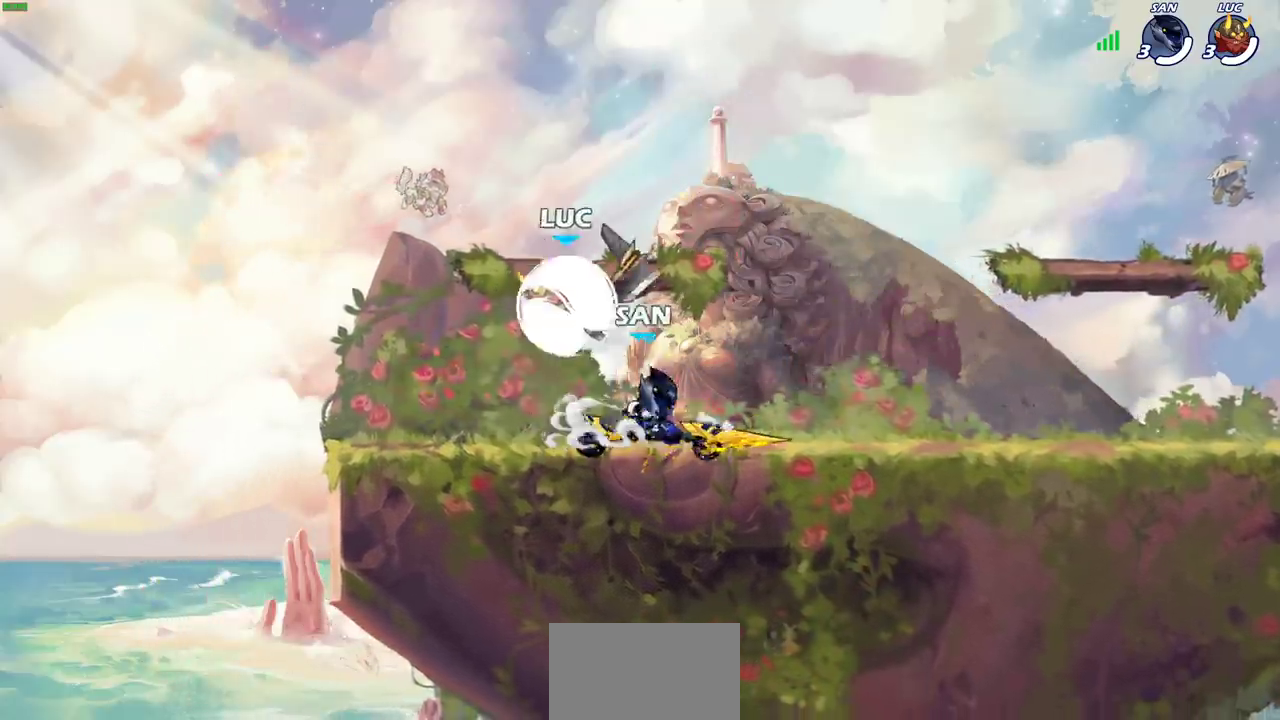
{"dt_ms": 400, "buttons": [], "left_stick": "down-left", "right_stick": "center", "events": [[67, "R2", "up"], [67, "left_stick", "right"], [167, "left_stick", "down-right"], [217, "SQUARE", "down"], [217, "left_stick", "down"], [300, "SQUARE", "up"], [383, "left_stick", "down-left"]]}